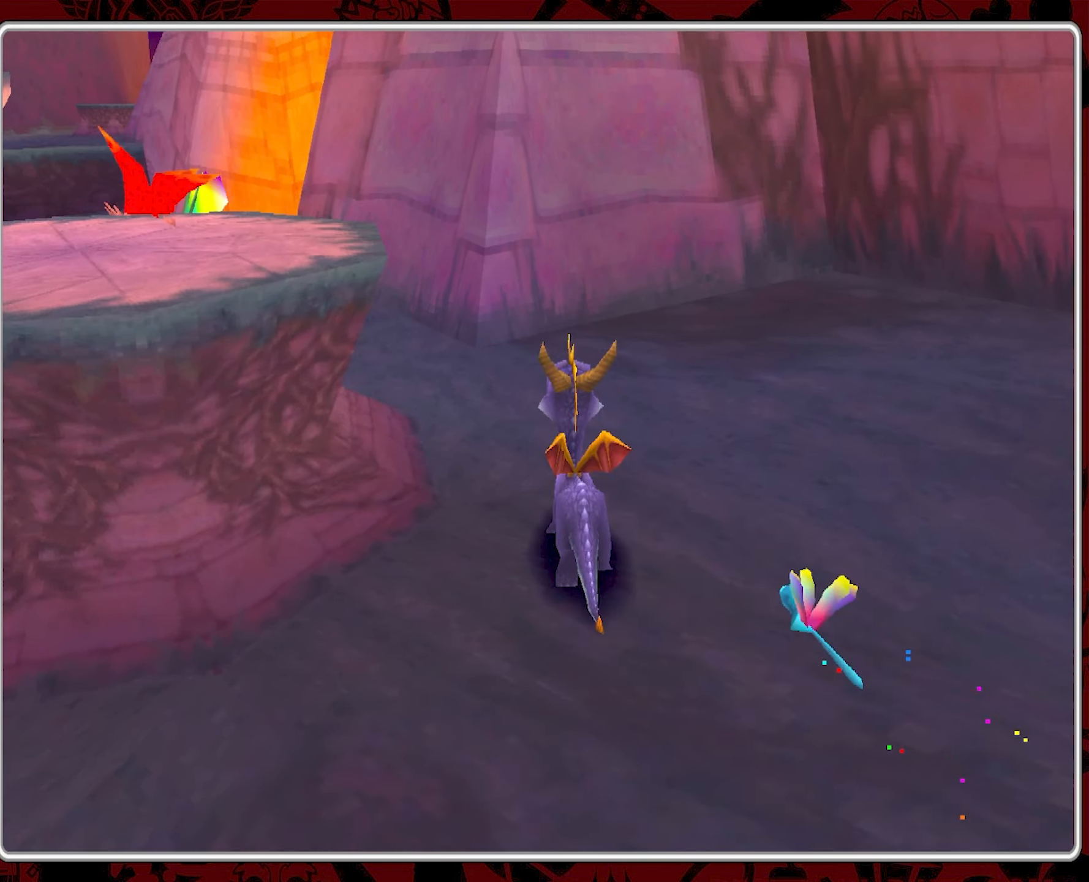
Gameplay with a controller (PlayStation layout); each line is a JSON object with the inputs held at the frame after it. "events" lists button and stick changes between this image and that frame as [ms after this image, input, new state], when the widget could be followed in between. Not read: right_stick.
{"buttons": ["SQUARE"], "left_stick": "up-left", "events": [[367, "SQUARE", "down"]]}
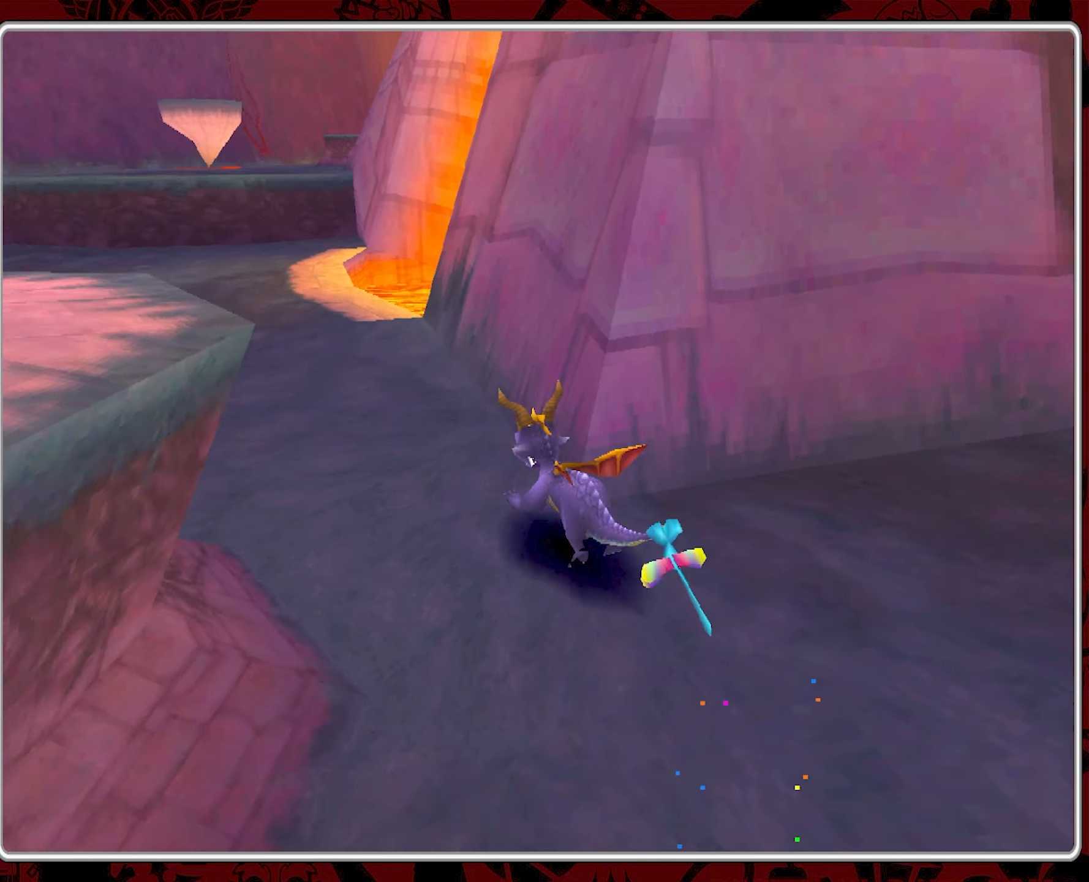
{"buttons": ["SQUARE"], "left_stick": "left", "events": [[117, "SQUARE", "up"], [133, "SQUARE", "down"], [467, "left_stick", "left"]]}
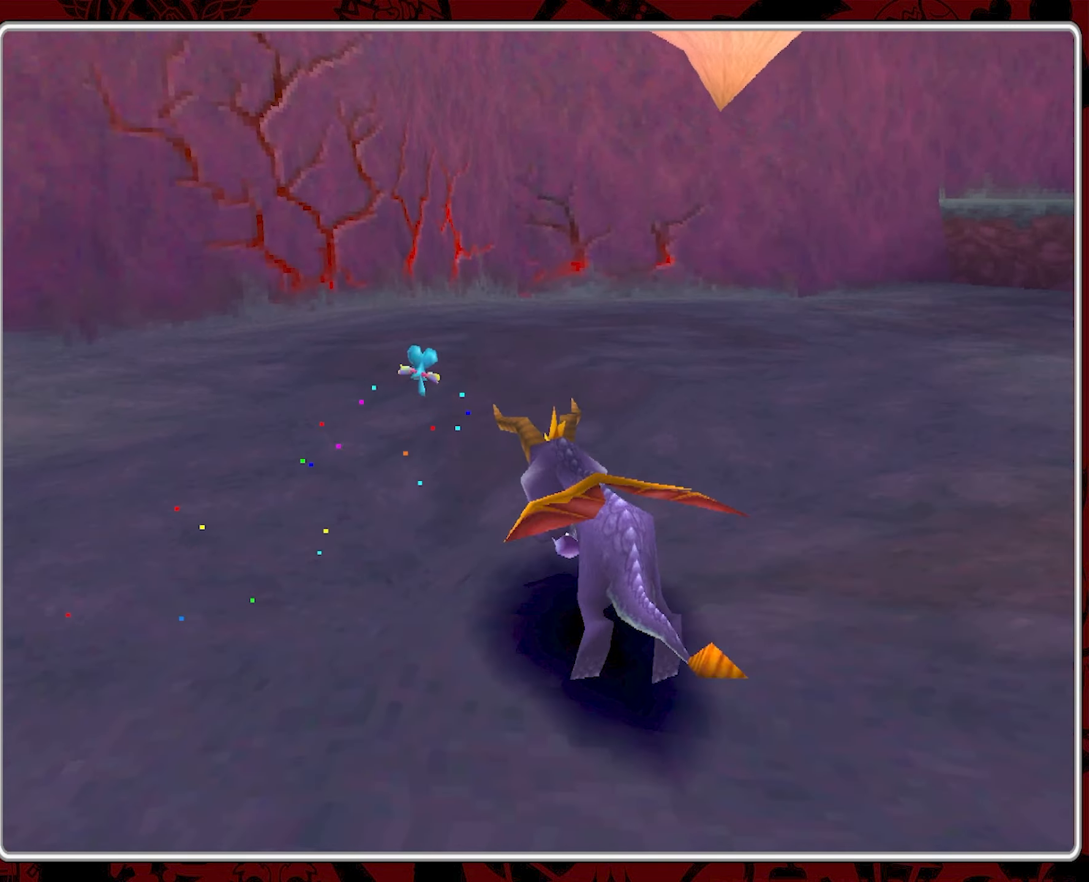
{"buttons": [], "left_stick": "left", "events": [[367, "SQUARE", "up"]]}
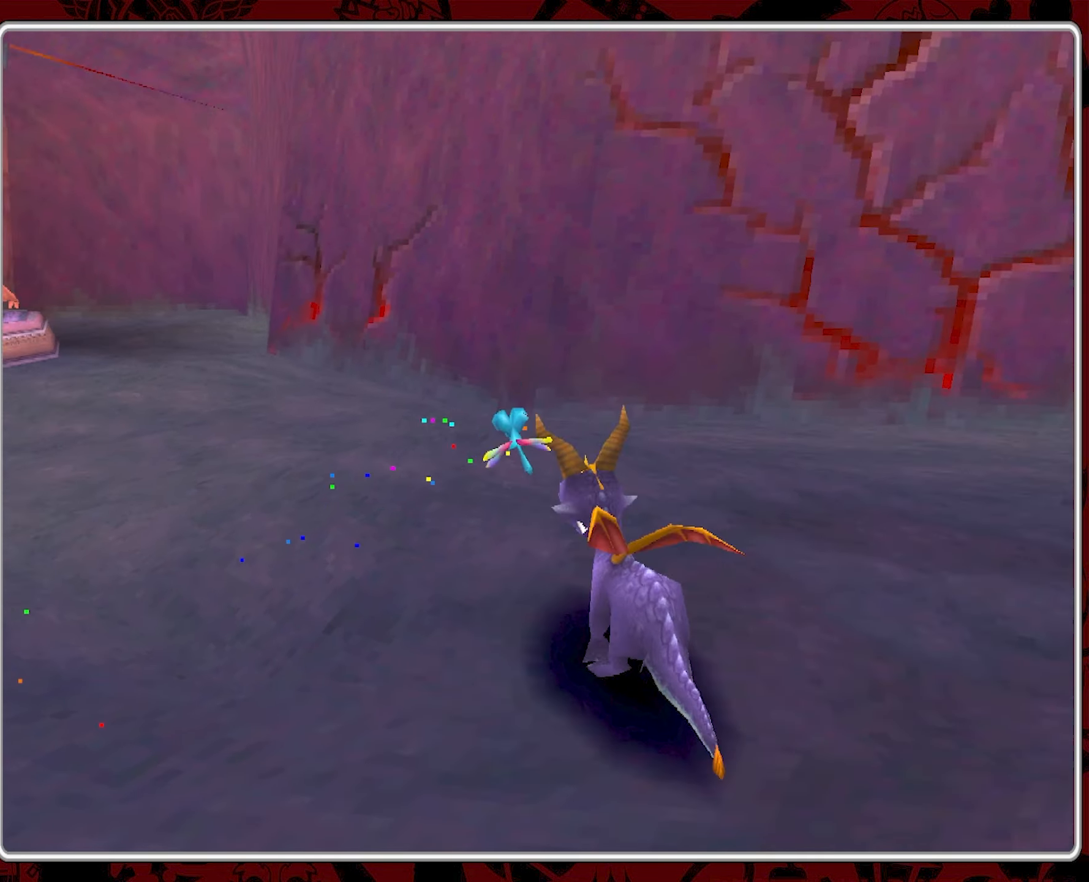
{"buttons": [], "left_stick": "up", "events": [[233, "left_stick", "up-left"], [367, "left_stick", "up"]]}
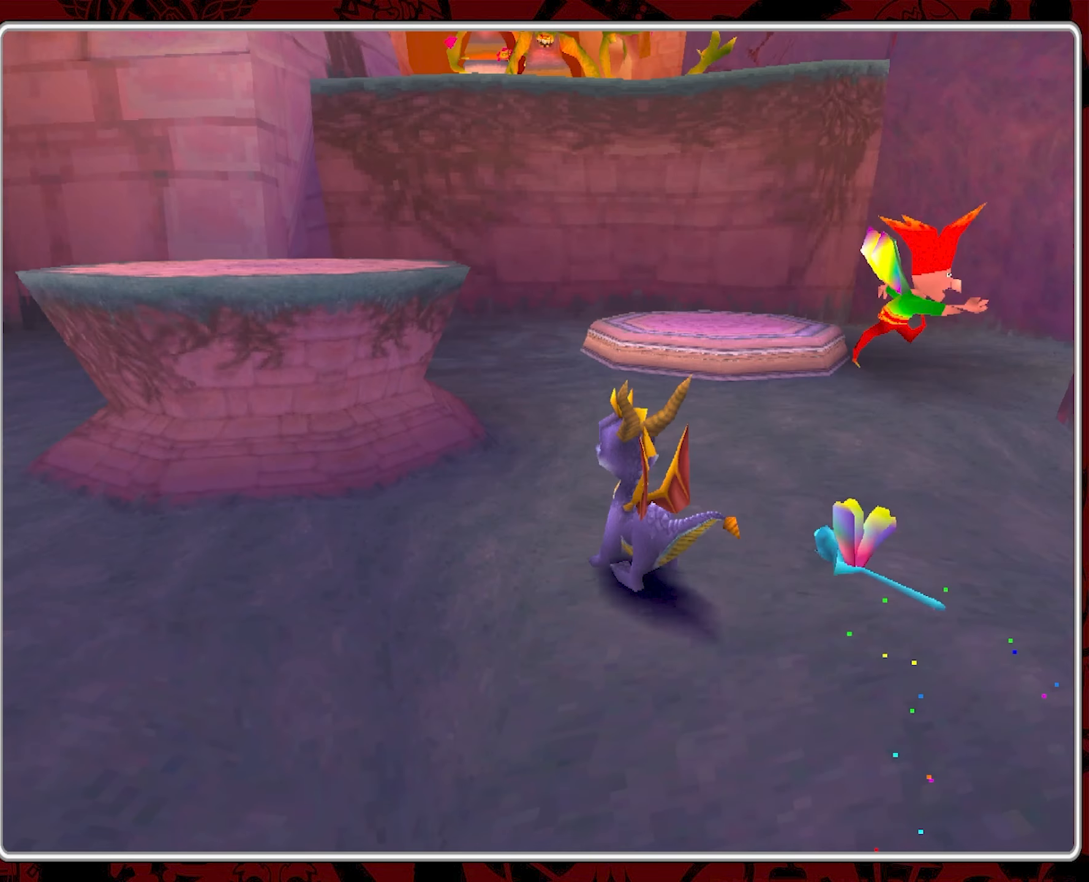
{"buttons": [], "left_stick": "up-right", "events": [[33, "left_stick", "up-right"]]}
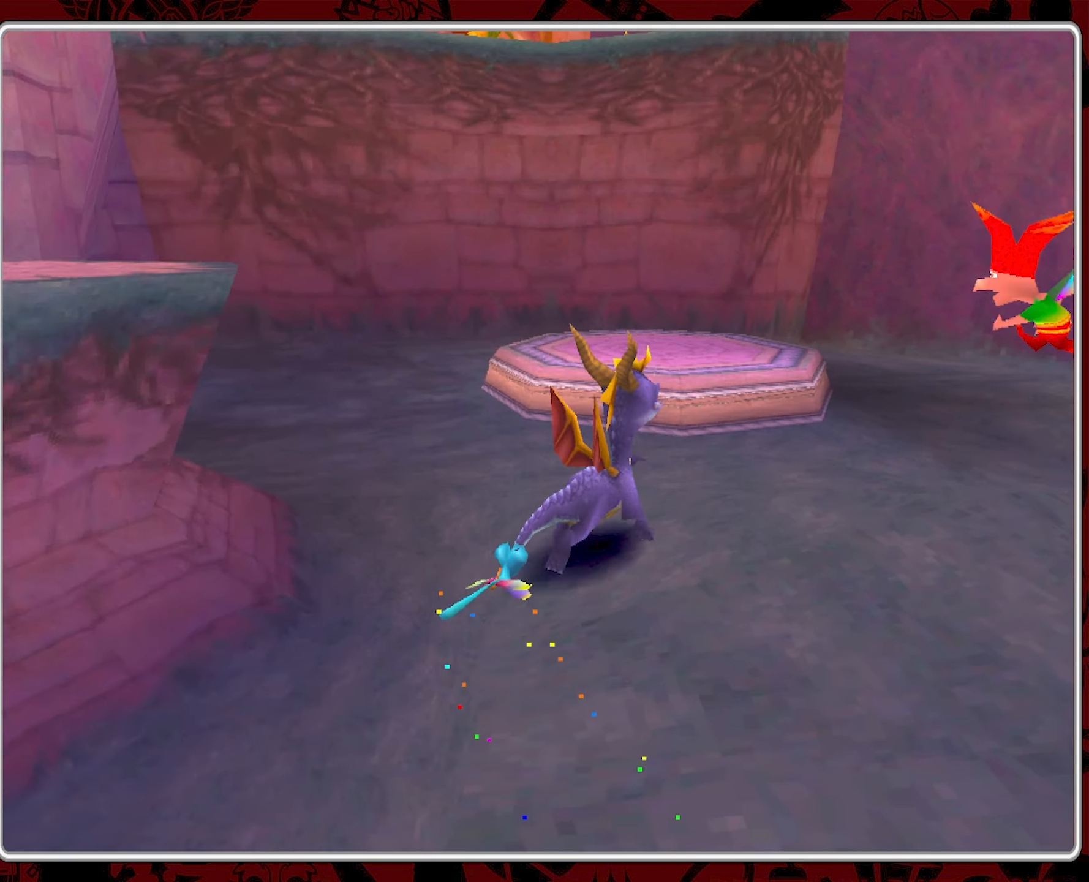
{"buttons": ["CROSS"], "left_stick": "left", "events": [[67, "CIRCLE", "down"], [200, "CIRCLE", "up"], [233, "CIRCLE", "down"], [267, "left_stick", "up-left"], [367, "CIRCLE", "up"], [383, "left_stick", "left"], [467, "CROSS", "down"]]}
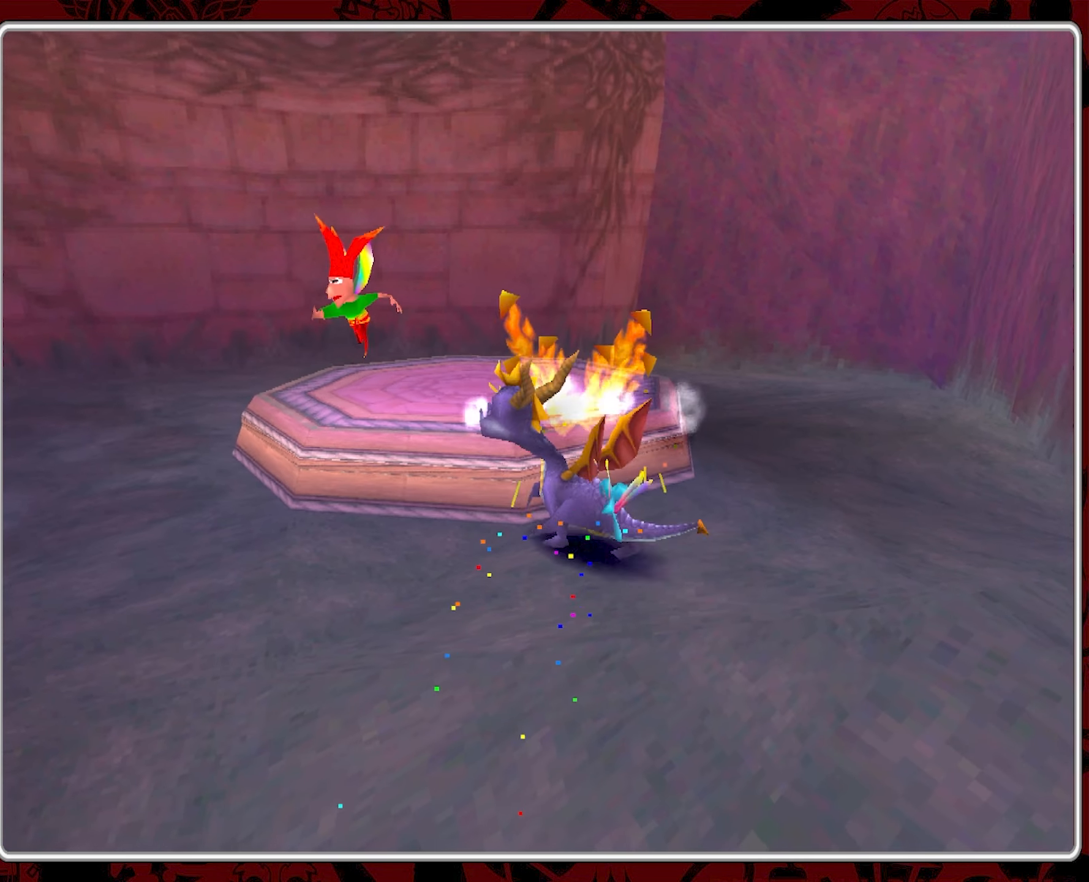
{"buttons": [], "left_stick": "up-right", "events": [[133, "CROSS", "up"], [200, "left_stick", "up-left"], [350, "left_stick", "up-right"]]}
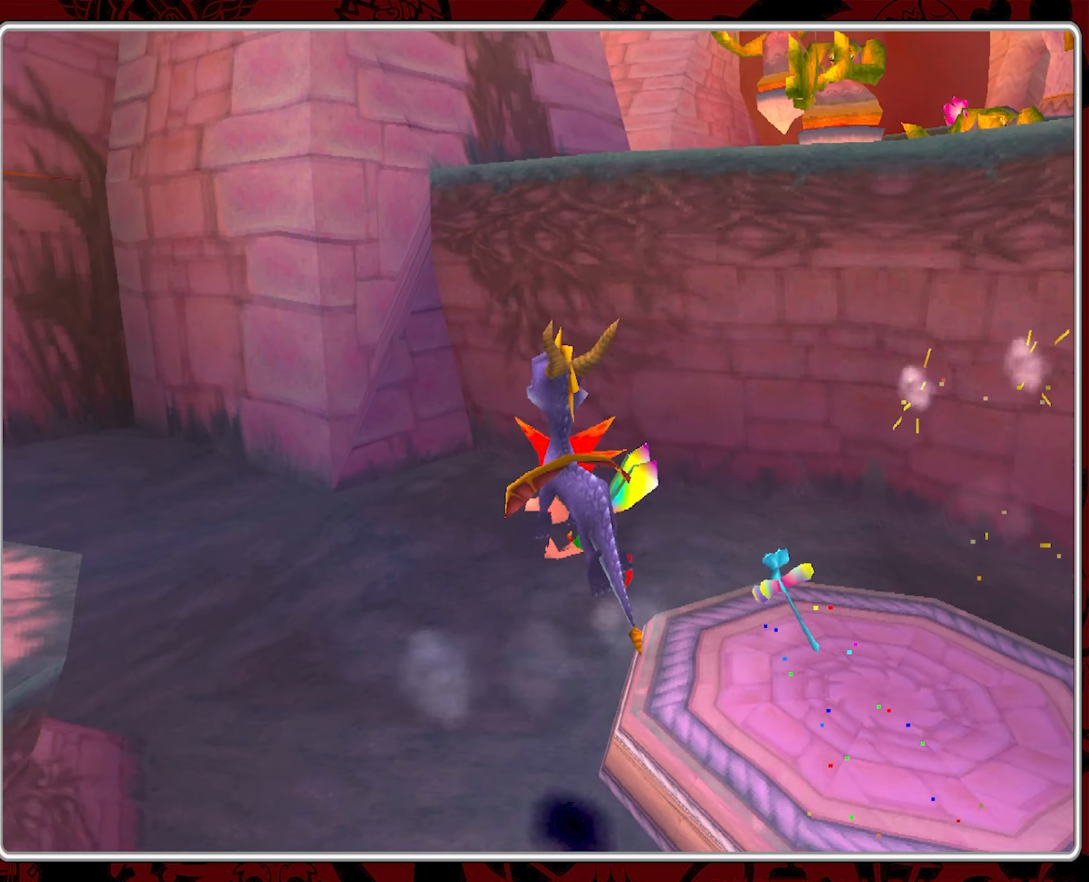
{"buttons": ["CIRCLE"], "left_stick": "left", "events": [[50, "CIRCLE", "down"], [83, "left_stick", "up-left"], [183, "CIRCLE", "up"], [183, "left_stick", "left"], [233, "CIRCLE", "down"], [350, "CIRCLE", "up"], [417, "CIRCLE", "down"]]}
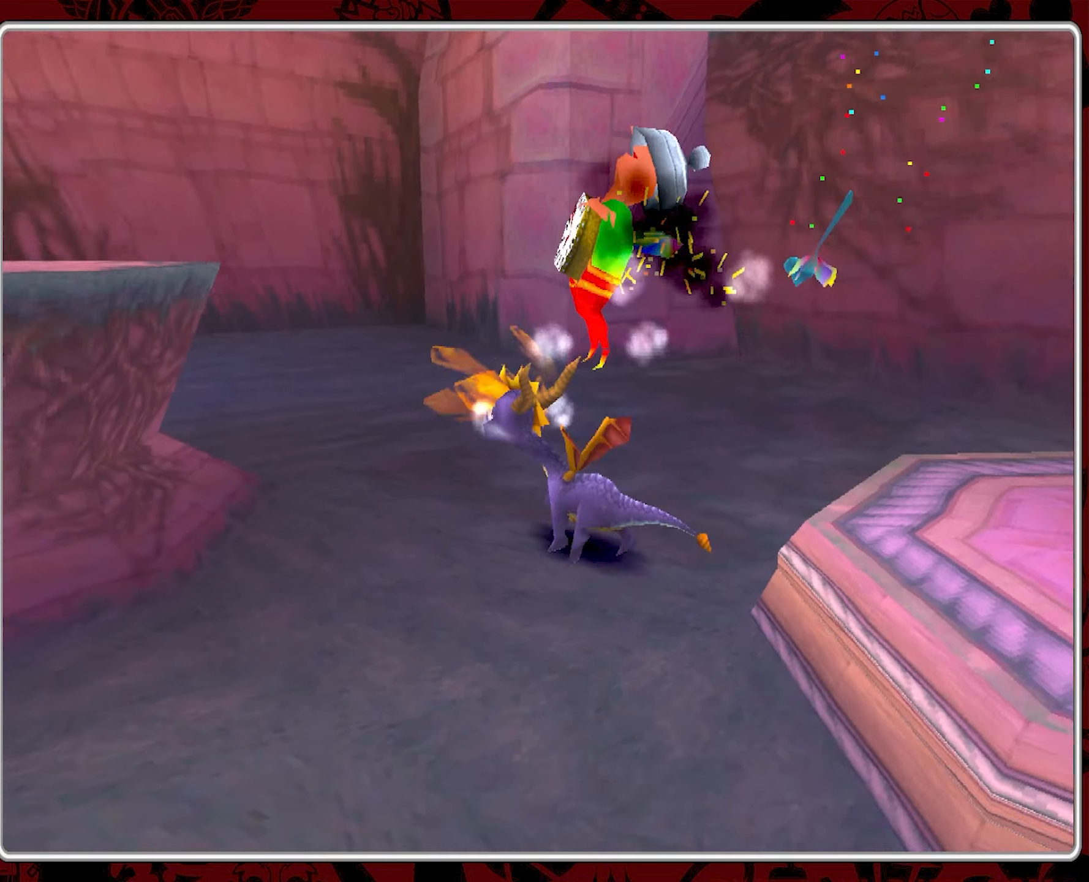
{"buttons": [], "left_stick": "down-right", "events": [[117, "left_stick", "up-right"], [167, "CIRCLE", "up"], [250, "left_stick", "down-right"]]}
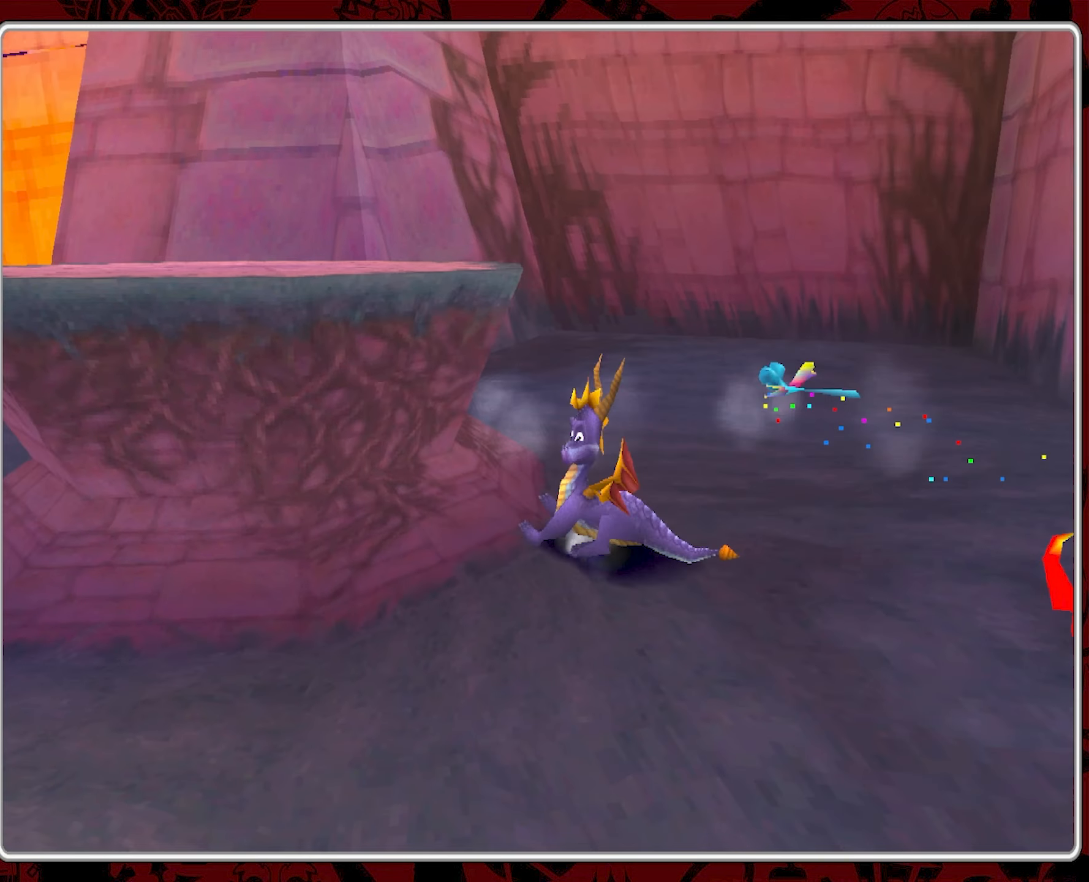
{"buttons": ["CROSS"], "left_stick": "down-right", "events": [[417, "CROSS", "down"]]}
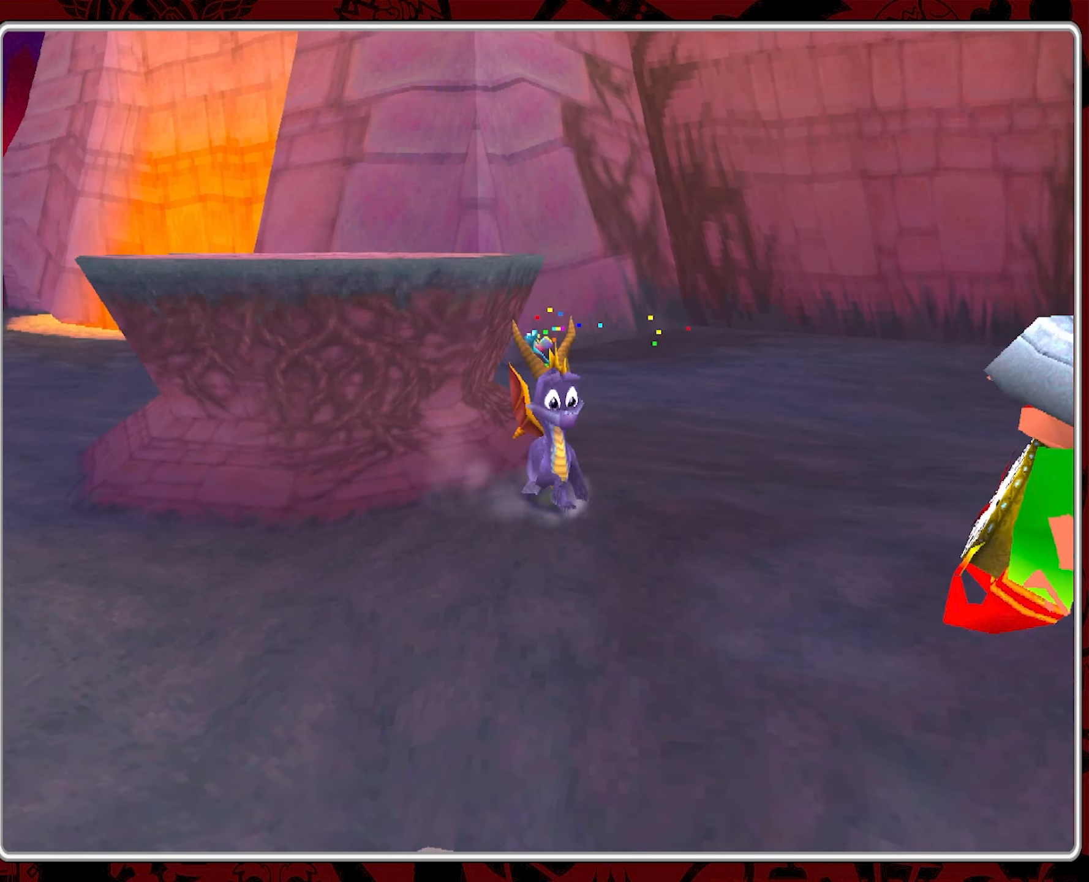
{"buttons": ["CROSS"], "left_stick": "down", "events": [[167, "left_stick", "down"]]}
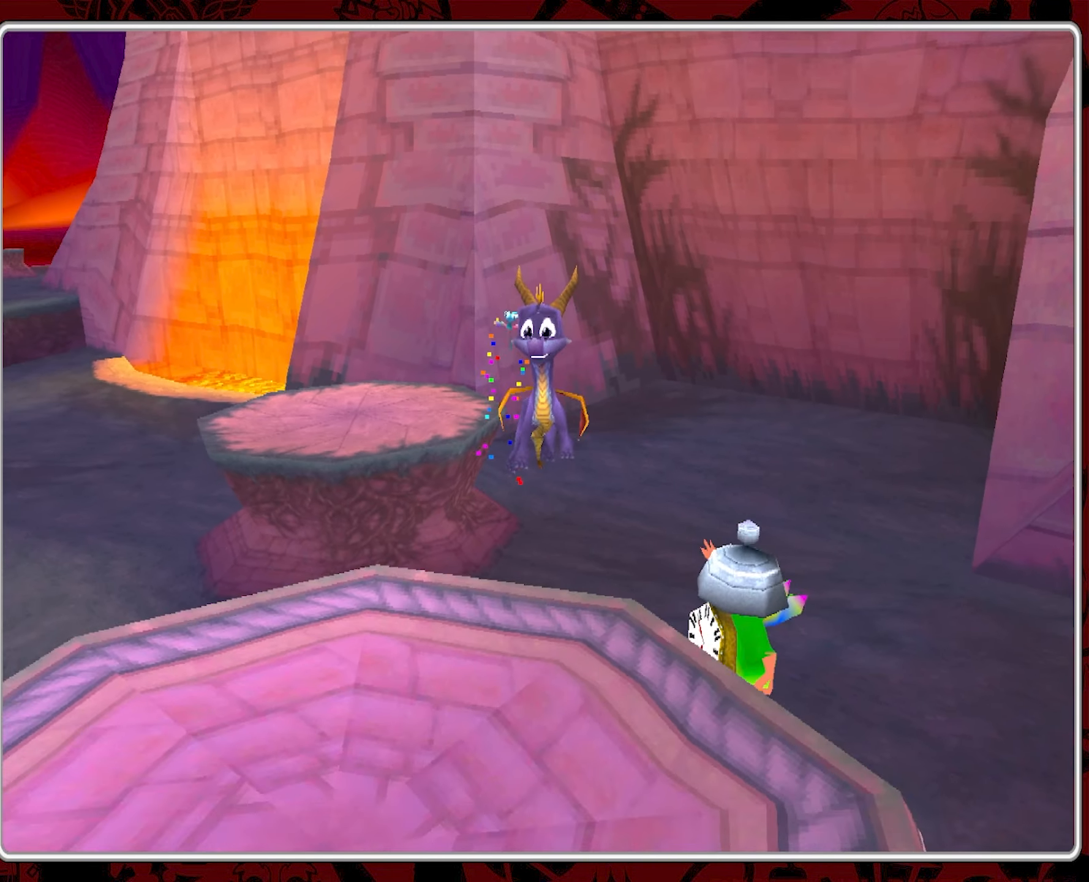
{"buttons": [], "left_stick": "center", "events": [[450, "left_stick", "center"], [500, "CROSS", "up"]]}
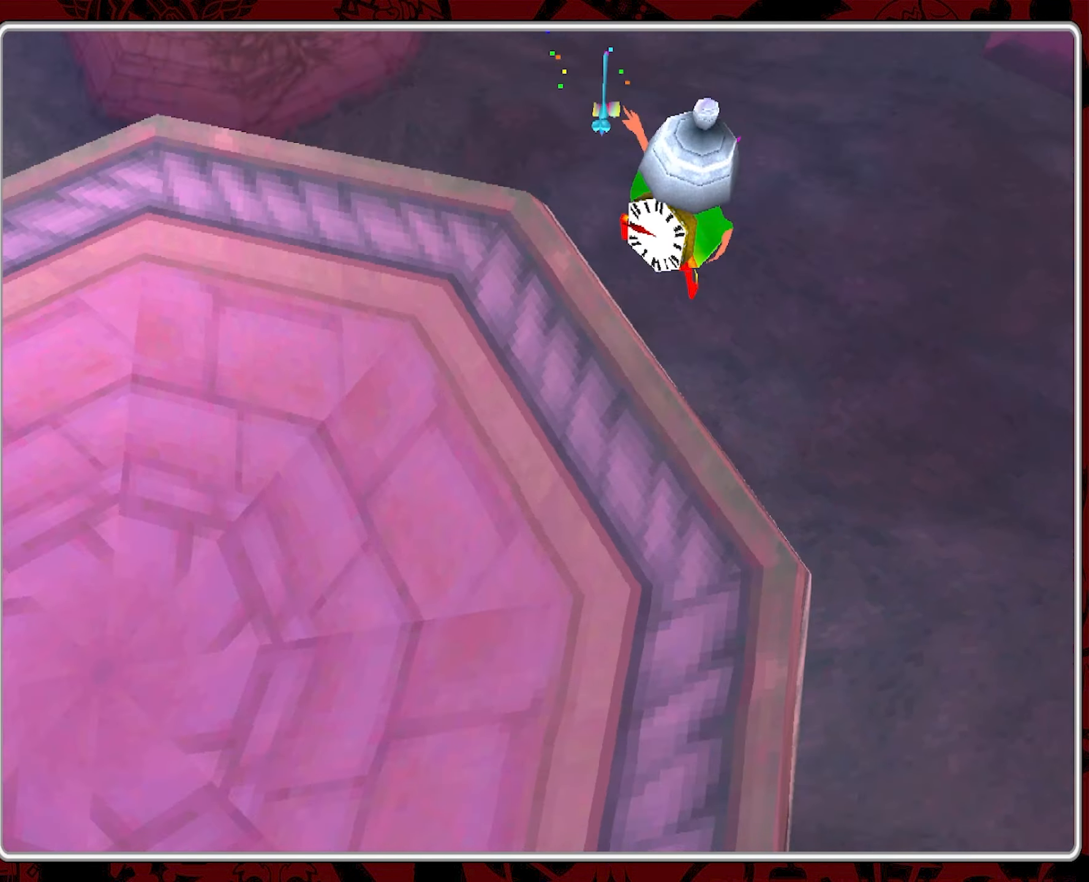
{"buttons": [], "left_stick": "up-left", "events": [[200, "left_stick", "up-left"]]}
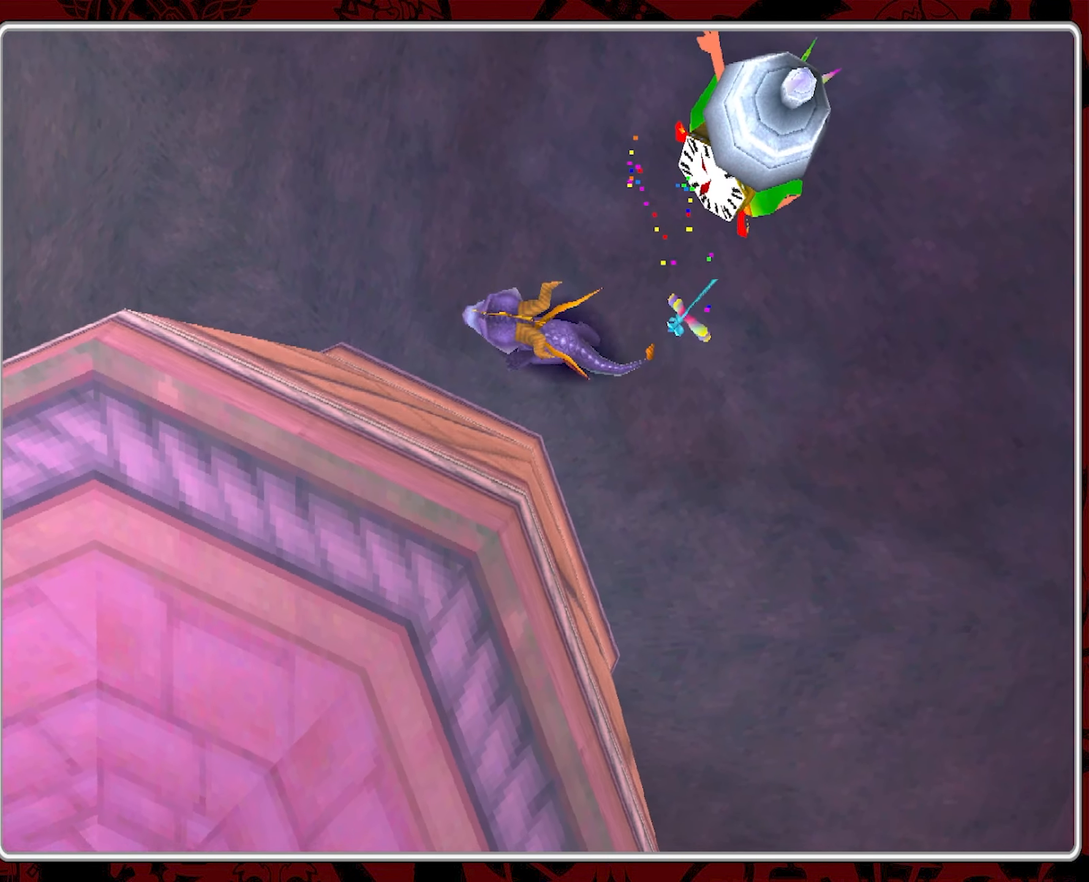
{"buttons": ["CROSS"], "left_stick": "up", "events": [[167, "left_stick", "up"], [300, "CROSS", "down"]]}
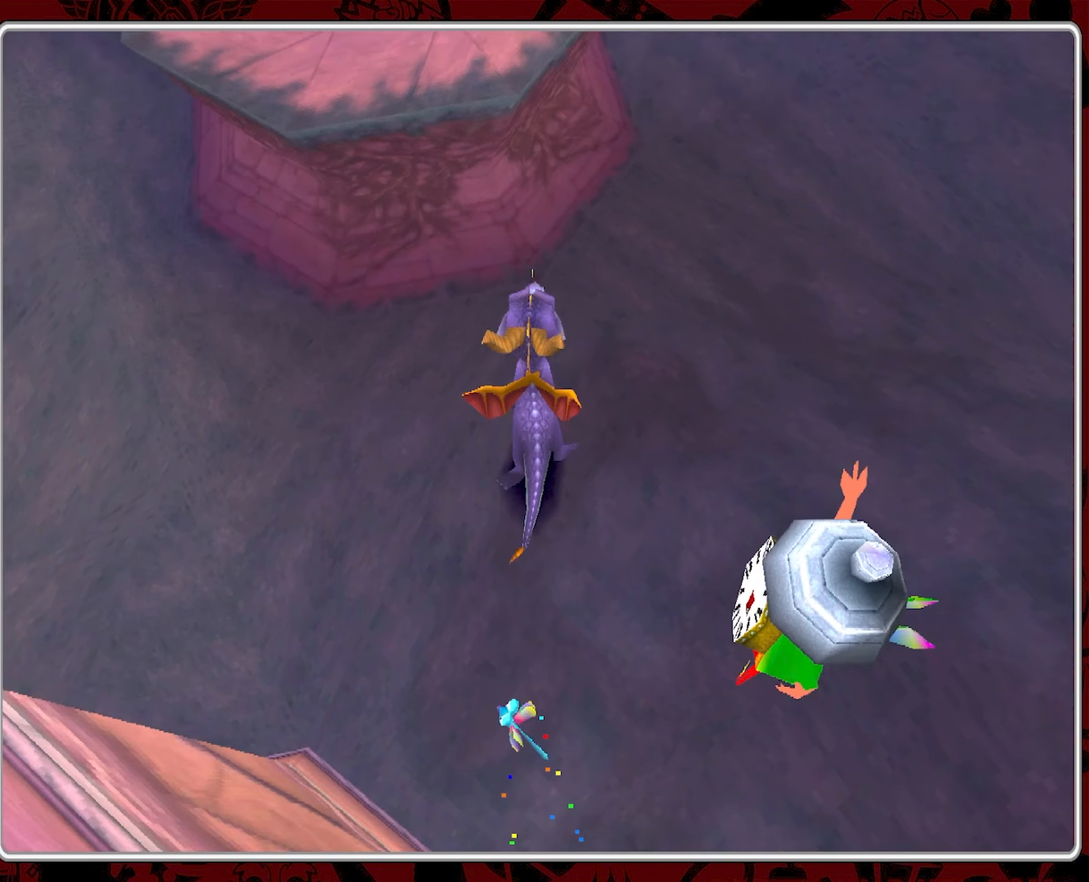
{"buttons": [], "left_stick": "right", "events": [[267, "CROSS", "up"], [267, "left_stick", "center"], [484, "left_stick", "right"]]}
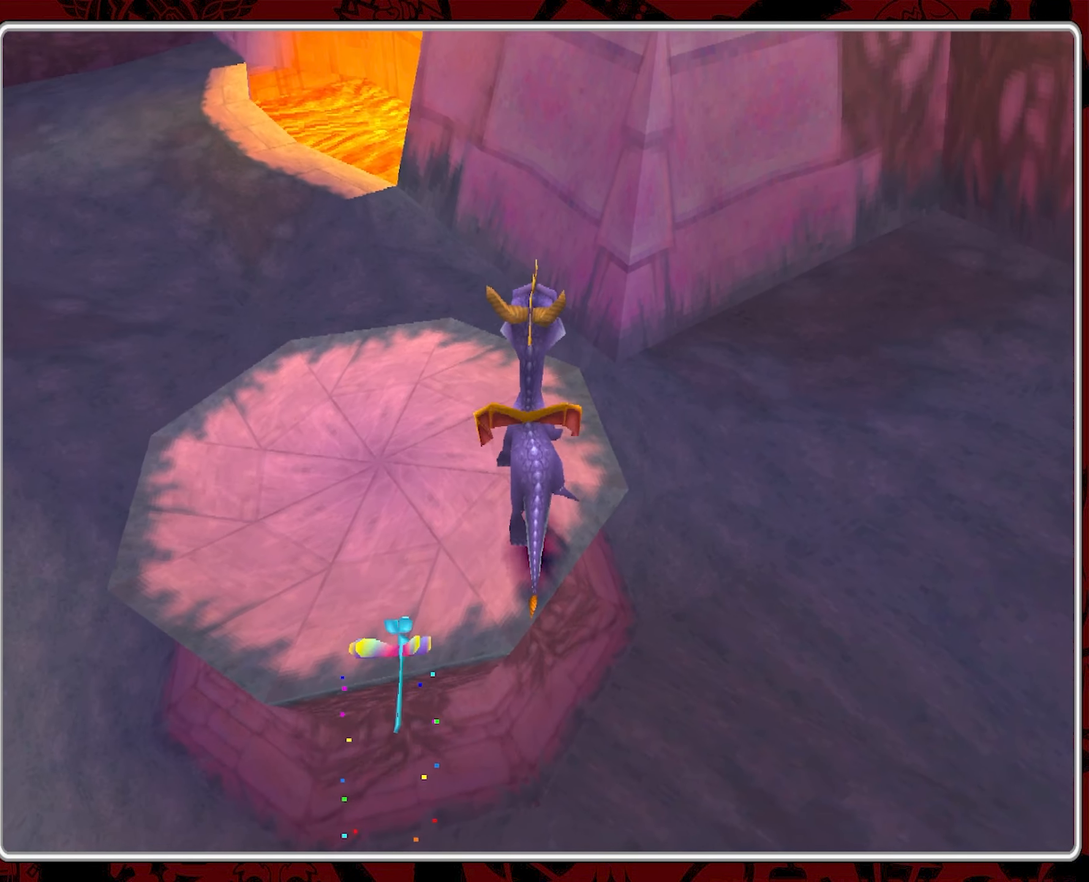
{"buttons": [], "left_stick": "down-right", "events": [[50, "left_stick", "down-right"]]}
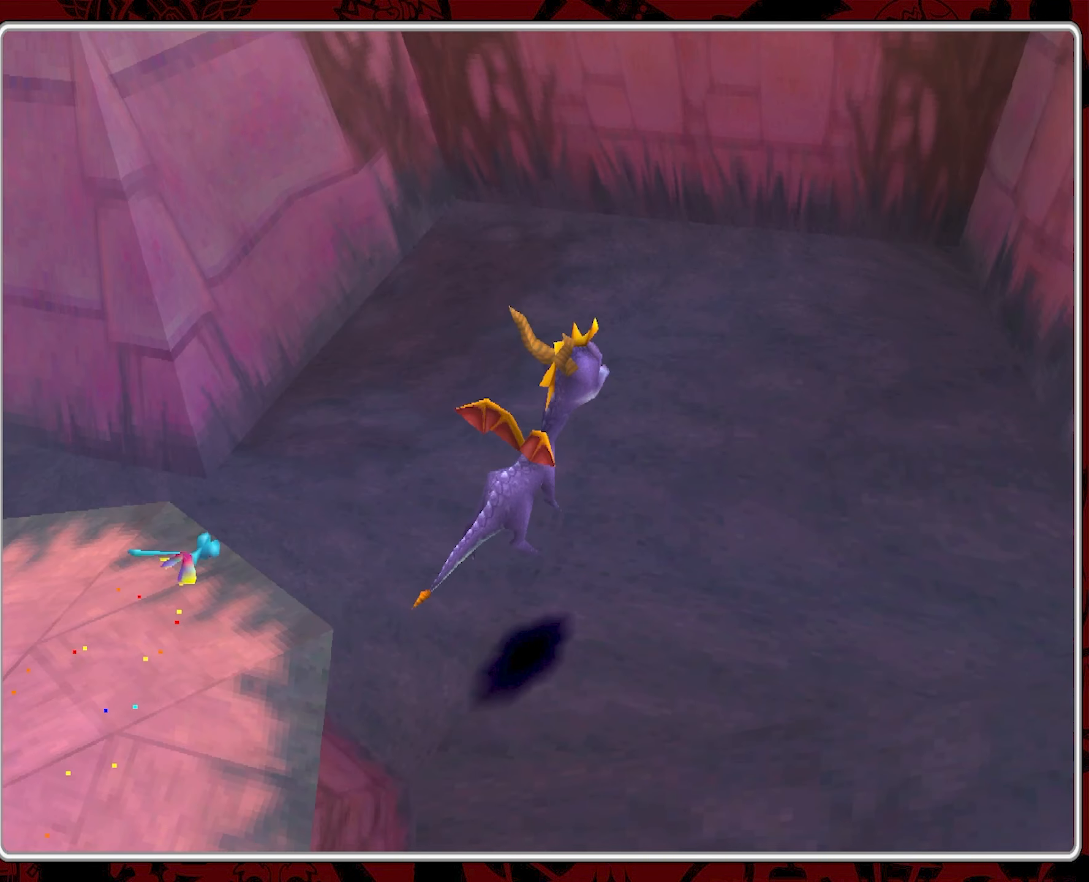
{"buttons": [], "left_stick": "center", "events": [[467, "left_stick", "center"]]}
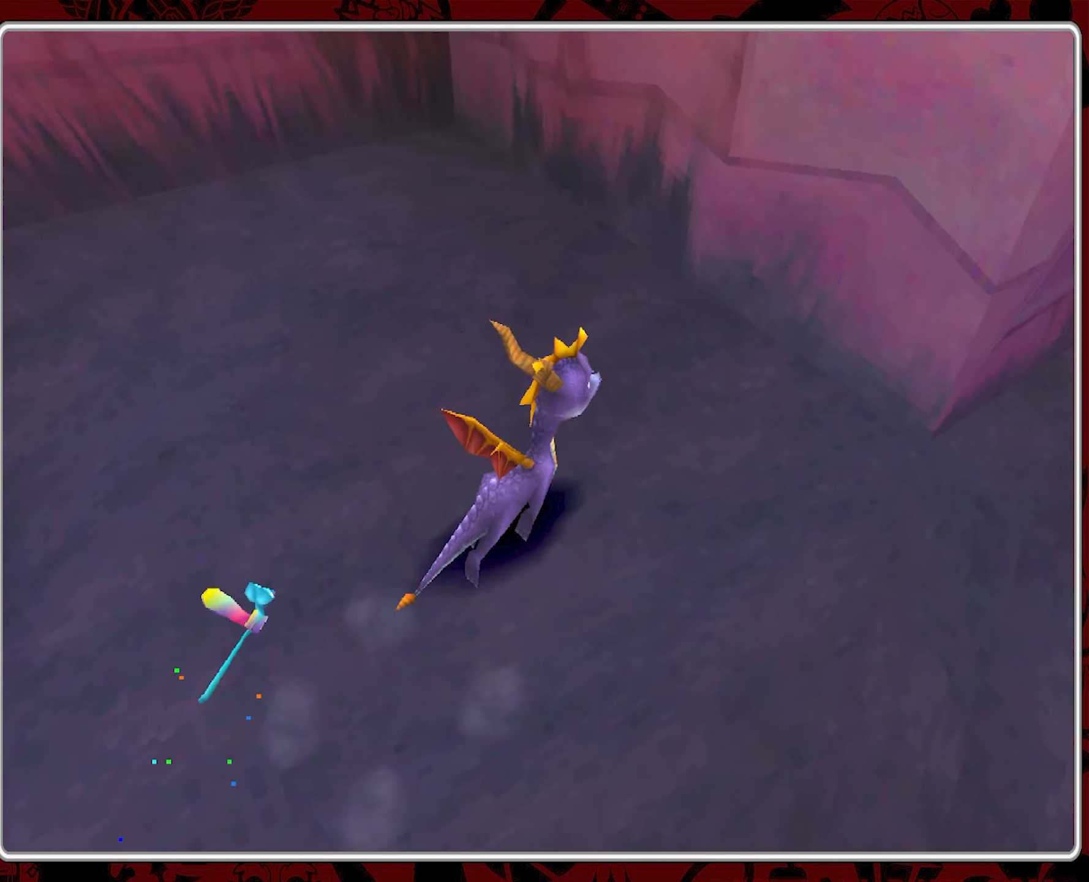
{"buttons": [], "left_stick": "right", "events": [[134, "left_stick", "down-right"], [450, "left_stick", "right"]]}
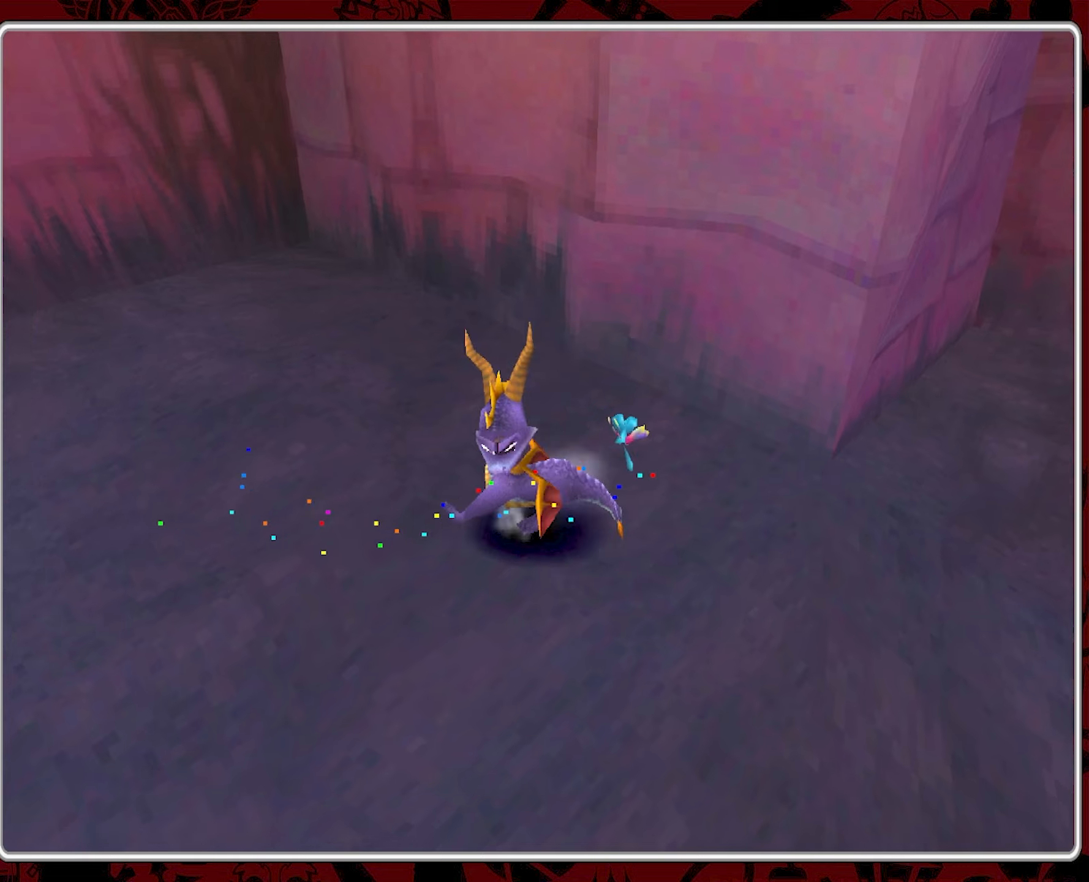
{"buttons": [], "left_stick": "center", "events": [[283, "left_stick", "center"]]}
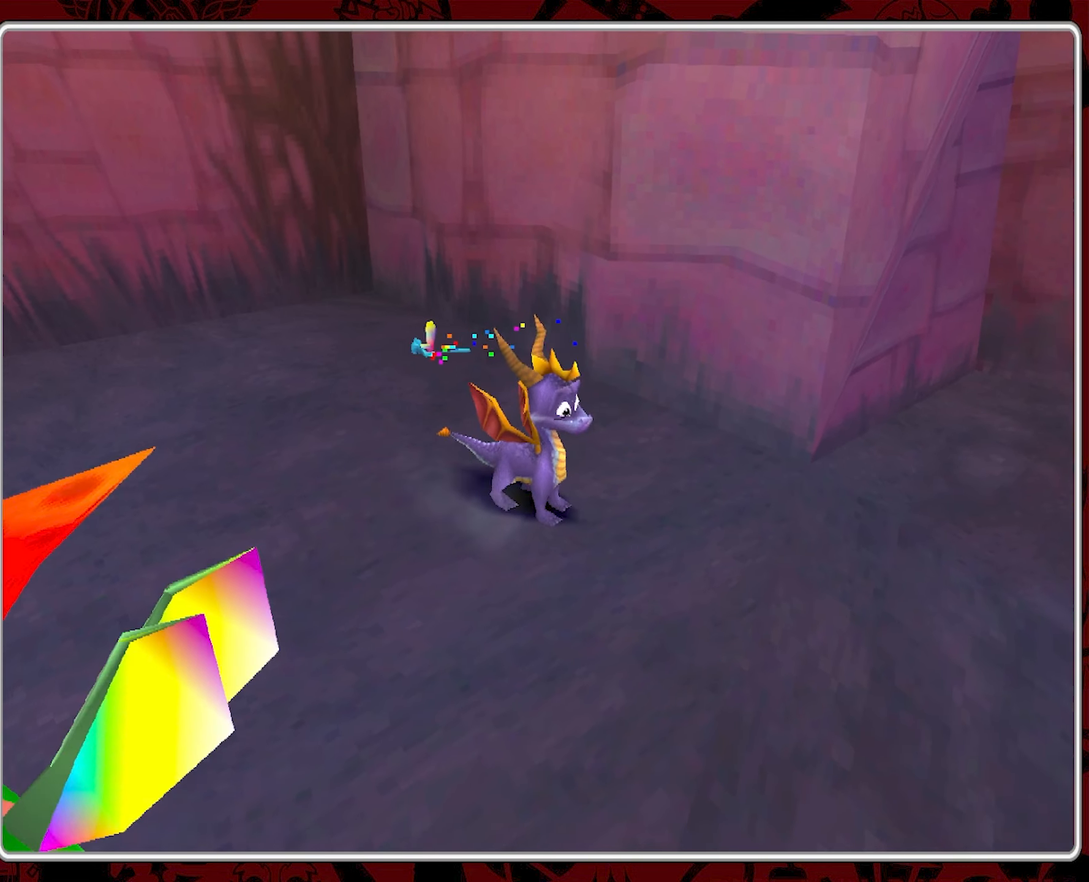
{"buttons": [], "left_stick": "center", "events": []}
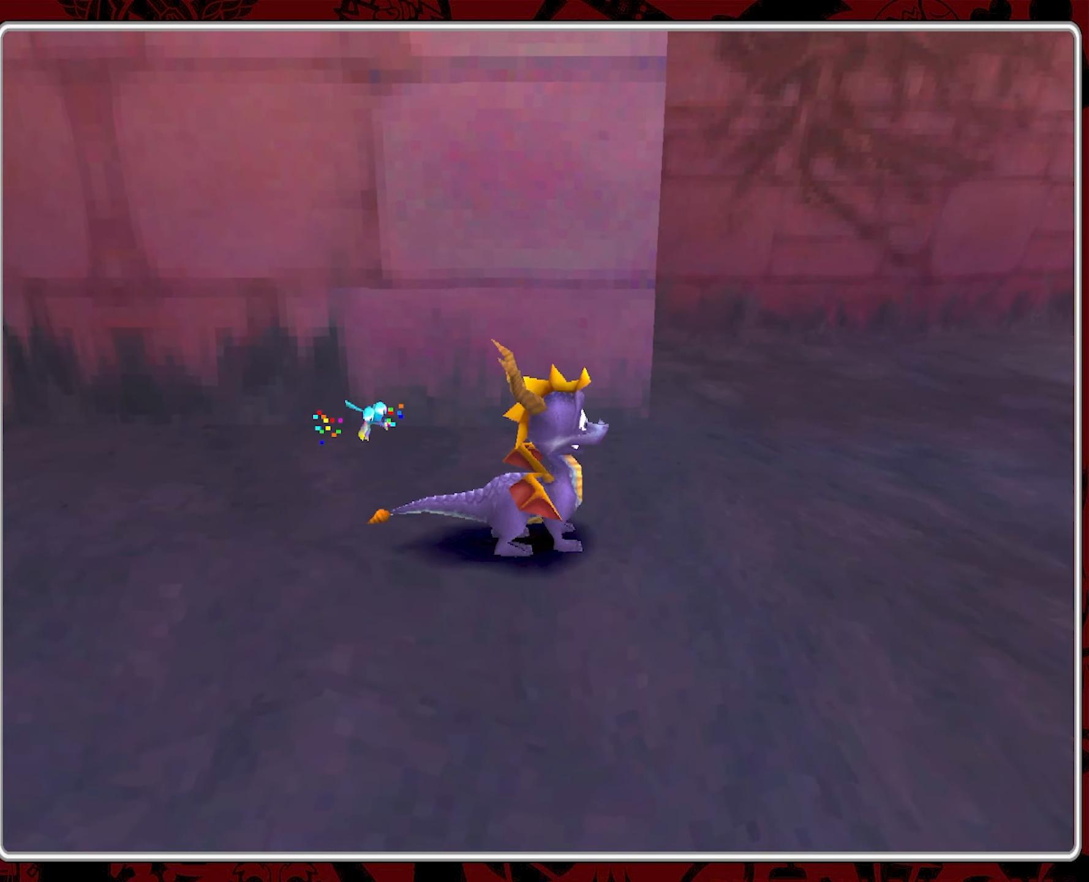
{"buttons": [], "left_stick": "center", "events": []}
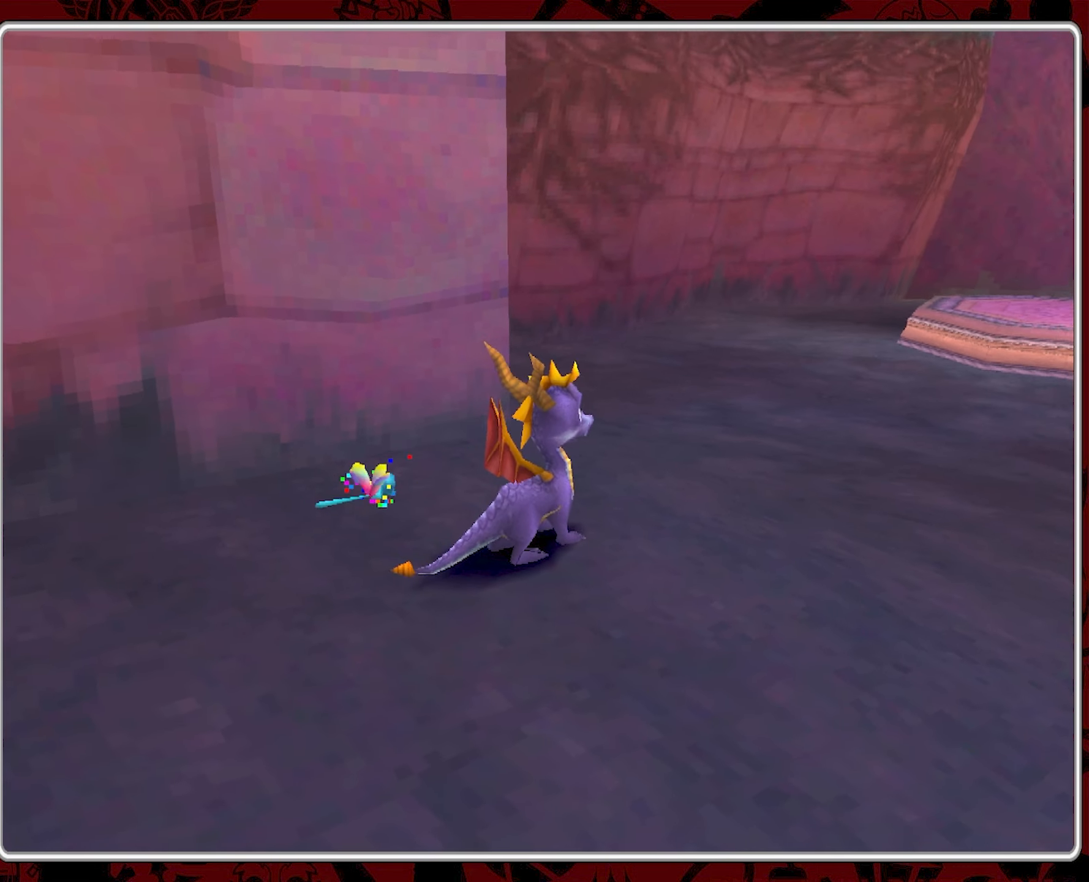
{"buttons": [], "left_stick": "center", "events": []}
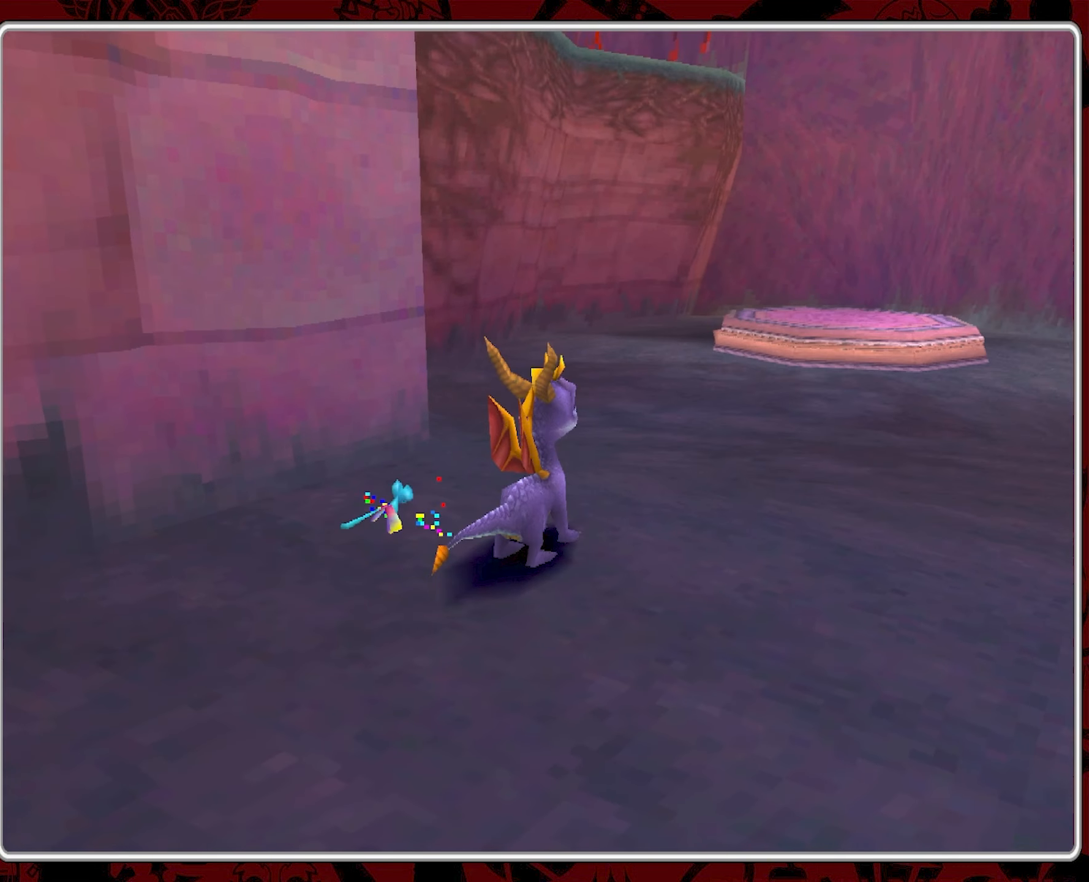
{"buttons": [], "left_stick": "center", "events": []}
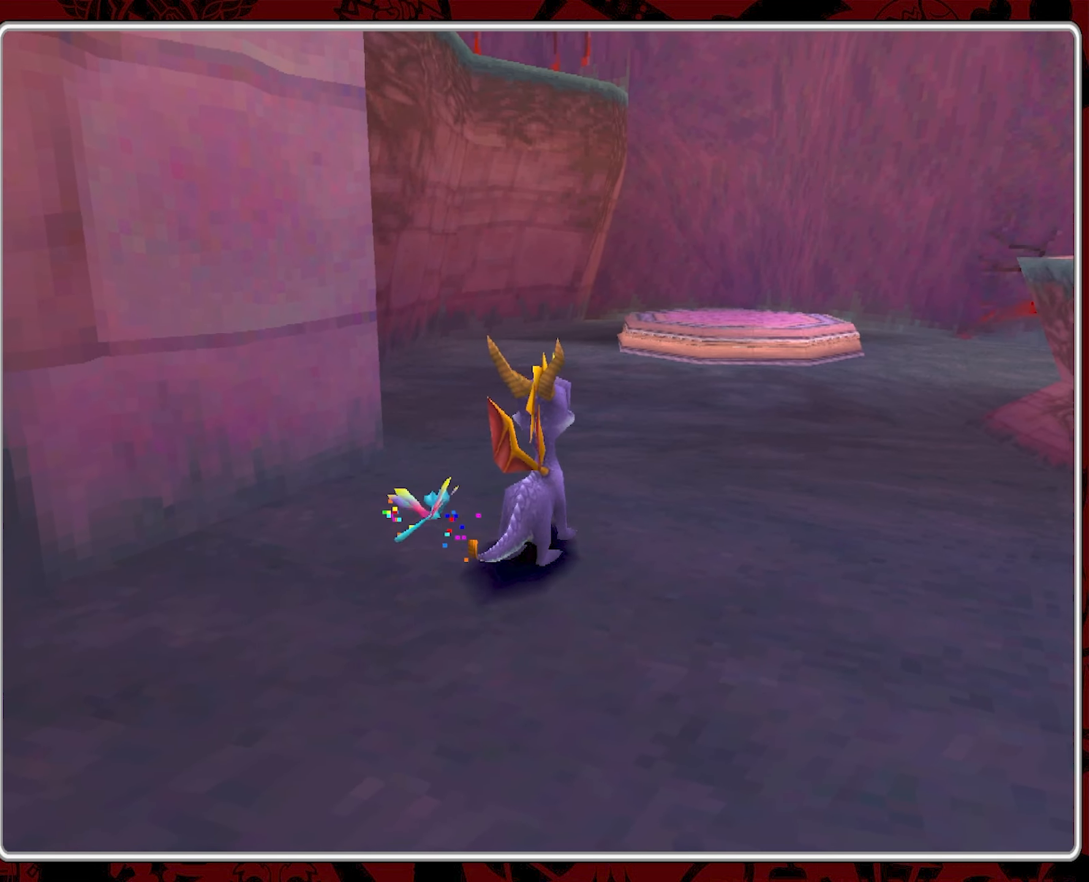
{"buttons": [], "left_stick": "center", "events": [[66, "left_stick", "down-right"], [216, "left_stick", "center"]]}
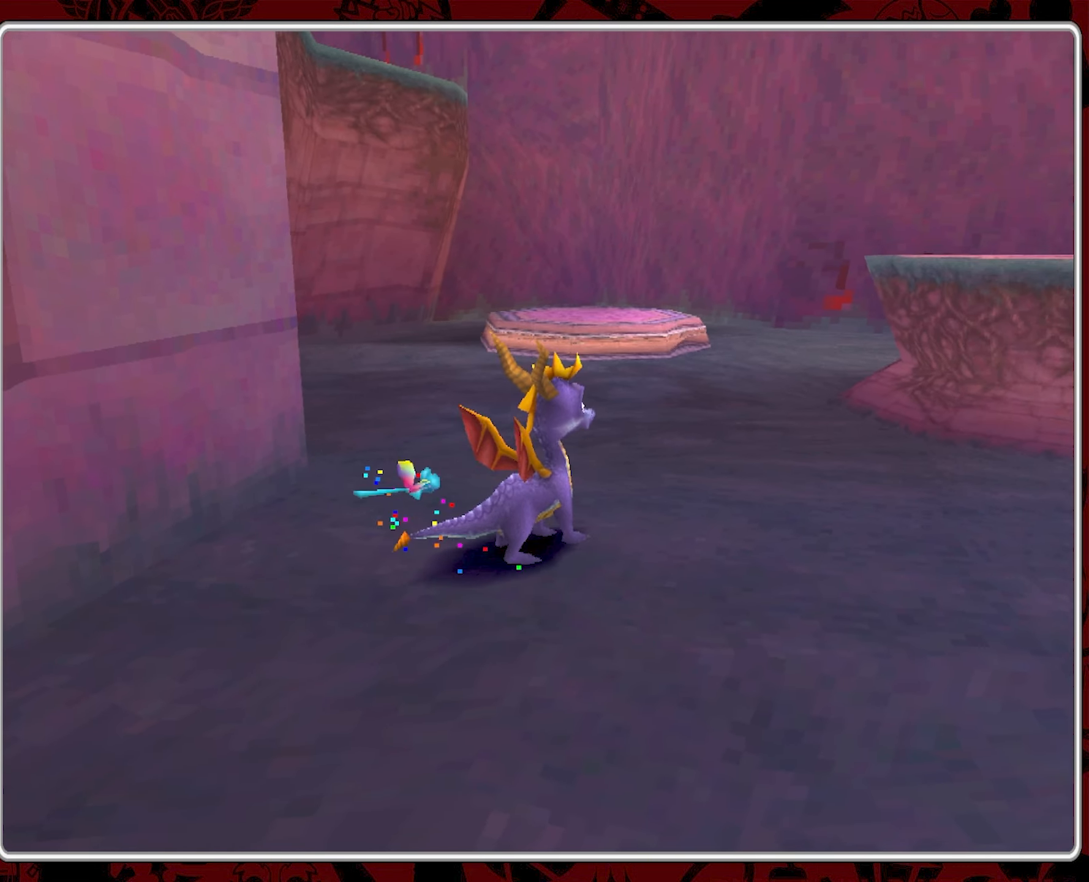
{"buttons": [], "left_stick": "down-right", "events": [[233, "left_stick", "down-right"]]}
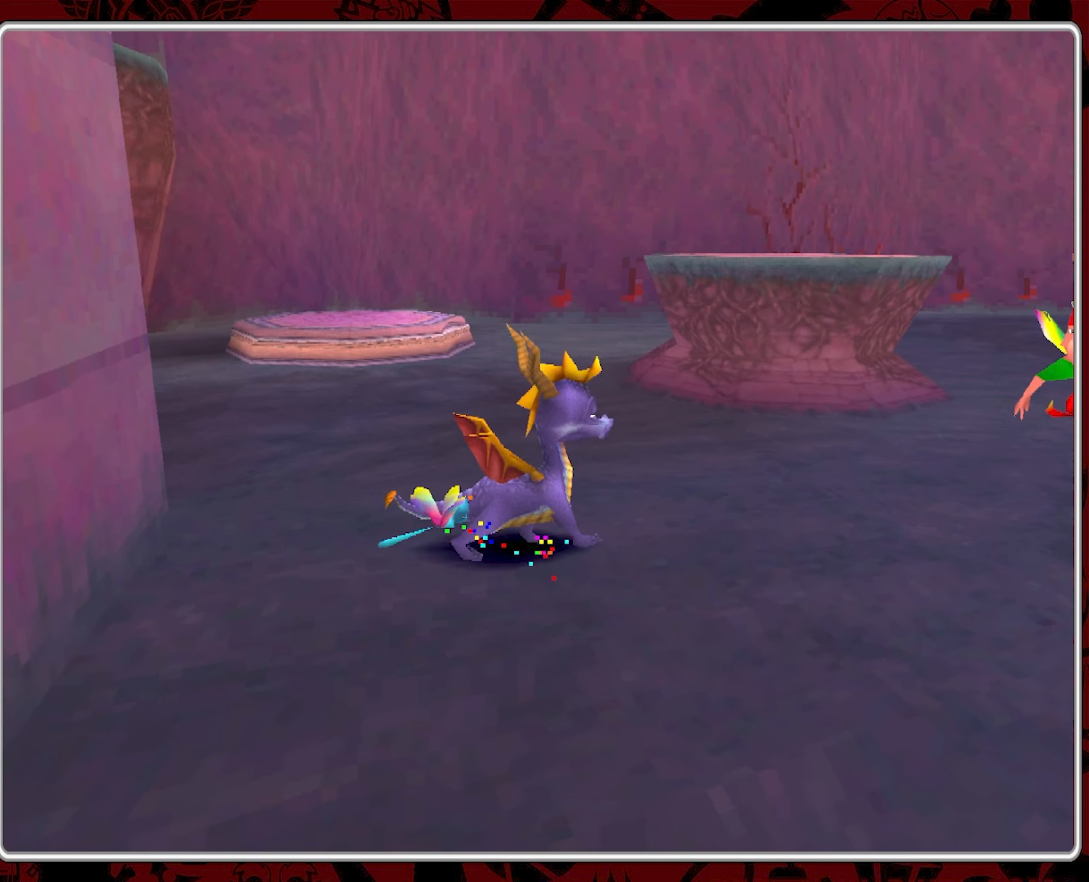
{"buttons": [], "left_stick": "up", "events": [[16, "left_stick", "center"], [400, "left_stick", "up"]]}
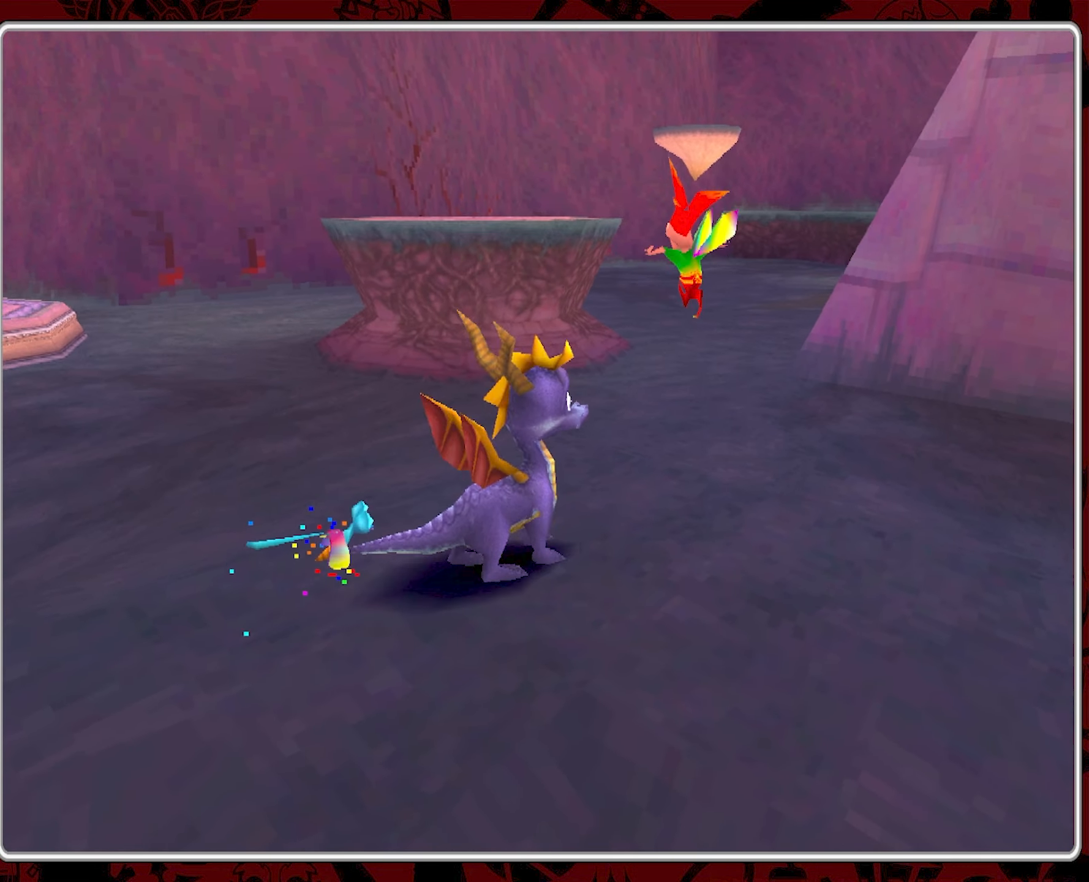
{"buttons": [], "left_stick": "up", "events": [[166, "left_stick", "up-left"], [400, "left_stick", "up"]]}
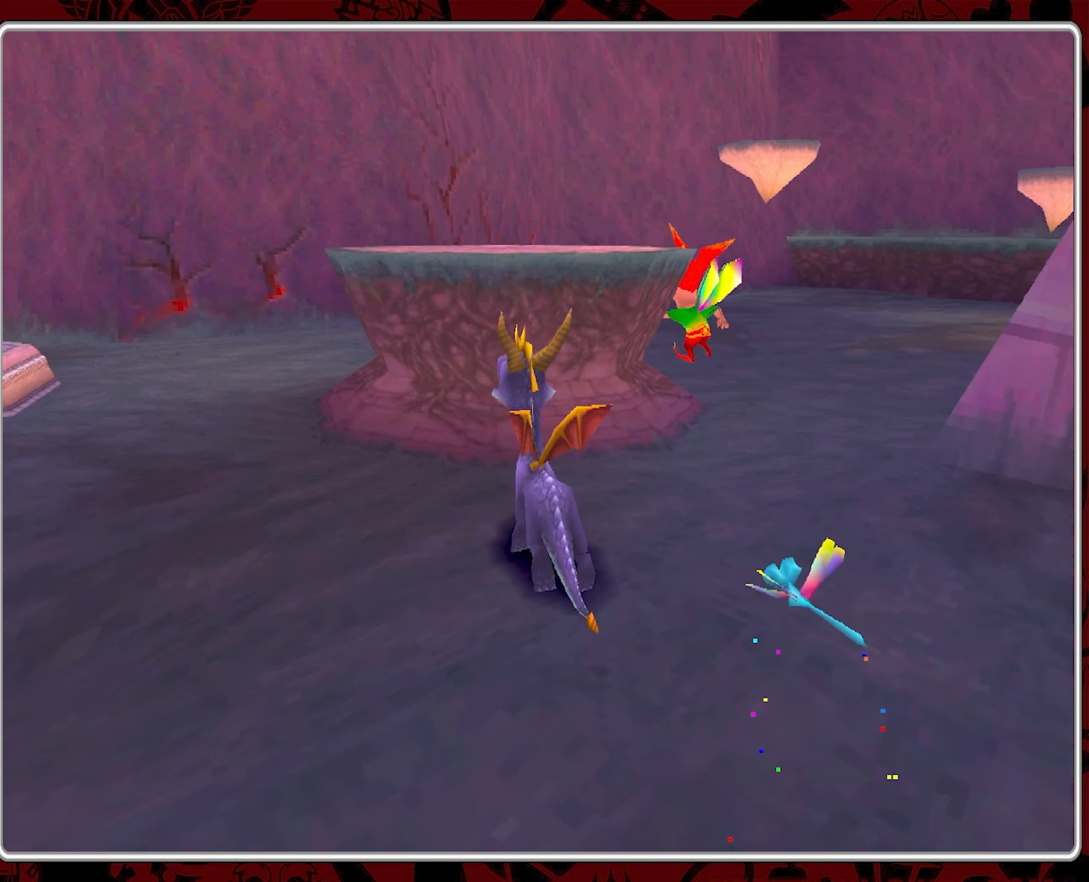
{"buttons": [], "left_stick": "up-left", "events": [[33, "CROSS", "down"], [266, "left_stick", "up-right"], [383, "CROSS", "up"], [433, "left_stick", "up-left"]]}
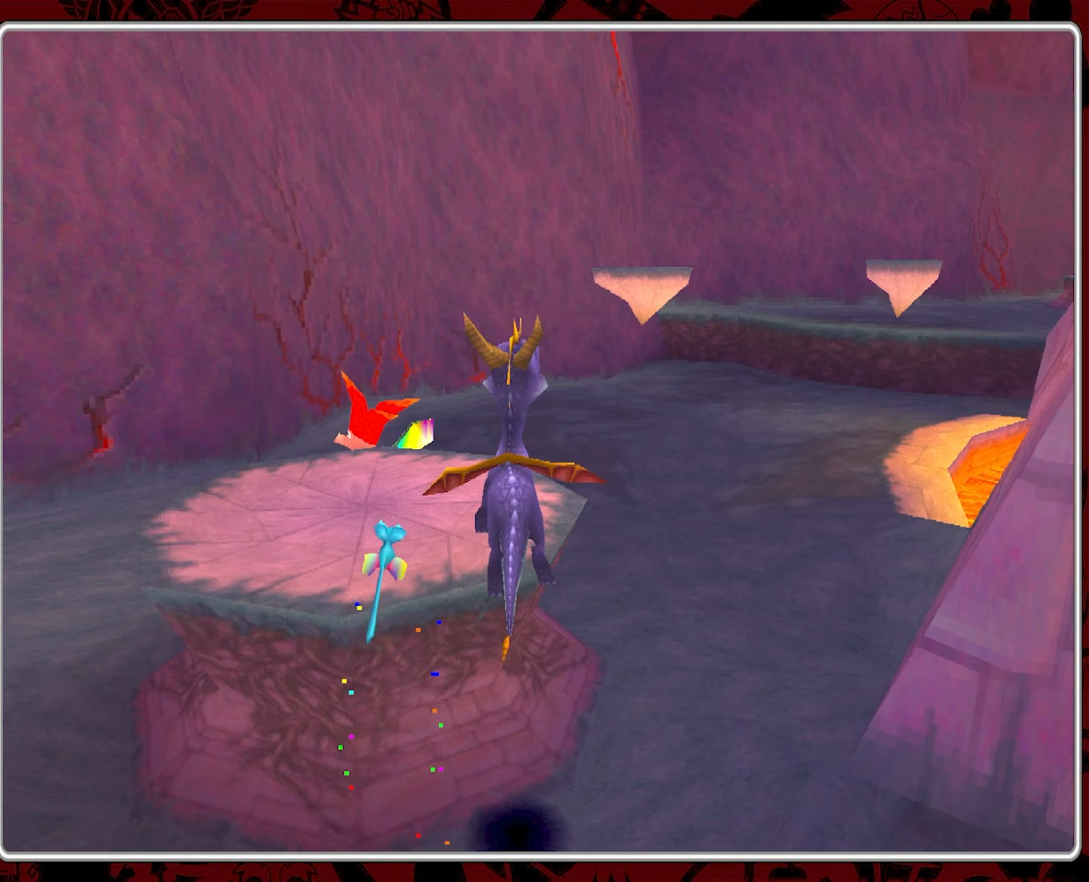
{"buttons": ["CIRCLE"], "left_stick": "center", "events": [[183, "CIRCLE", "down"], [283, "CIRCLE", "up"], [317, "left_stick", "center"], [350, "CIRCLE", "down"], [467, "CIRCLE", "up"], [500, "CIRCLE", "down"]]}
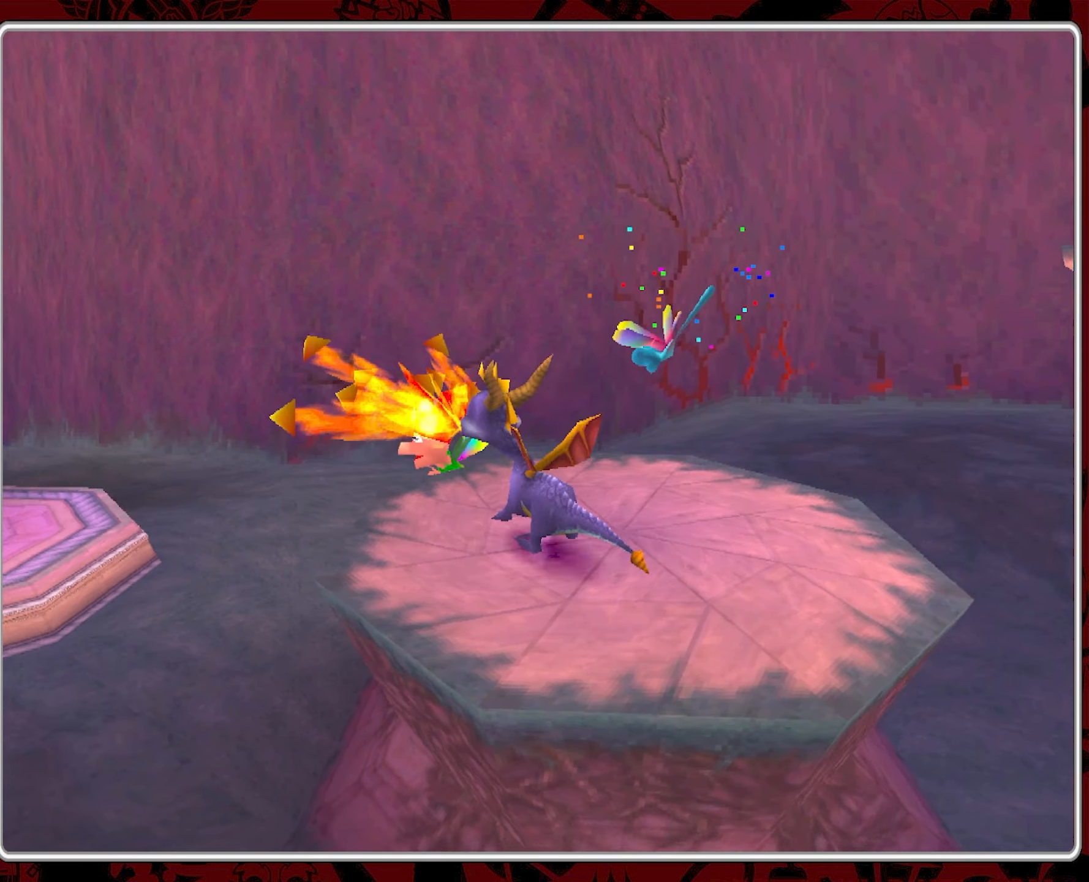
{"buttons": [], "left_stick": "left", "events": [[133, "CIRCLE", "up"], [183, "CIRCLE", "down"], [300, "CIRCLE", "up"], [350, "CIRCLE", "down"], [450, "CIRCLE", "up"], [450, "left_stick", "left"]]}
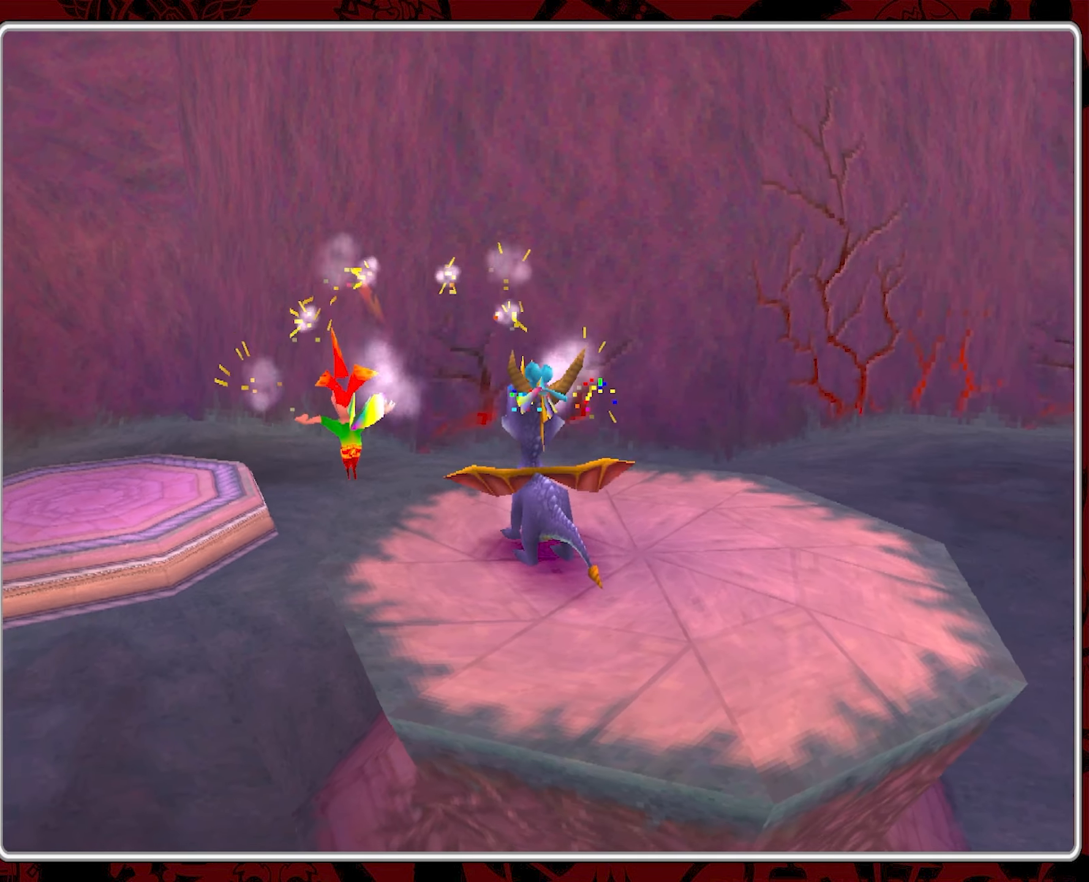
{"buttons": [], "left_stick": "up-left", "events": [[167, "left_stick", "center"], [483, "left_stick", "up-left"]]}